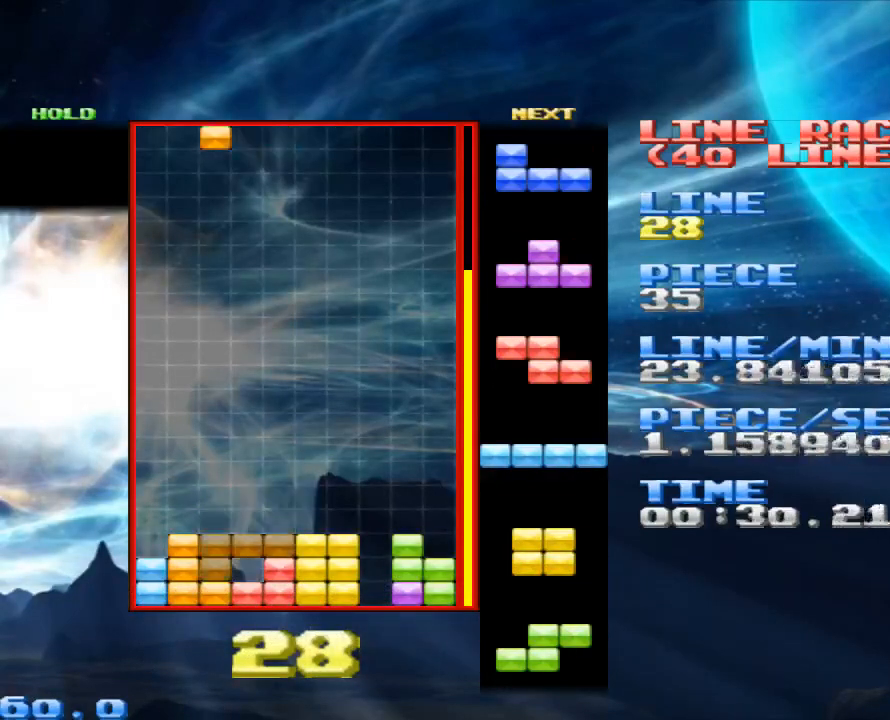
Gameplay with keyboard and mouse; each line is a JSON object with the keys and mouse buttons held at the frame after it. "events" lists presses ("down") and releases ("up") of "1", "2", "3", "4", "a", "alt", "c", "d", "down", "e", "left", "q", "r", "right", "s", "space", "up", "w", "x", "z", "mouse_left" and "mouse_right" between this image and that frame as [ms after this image, input, new state], when the widget could be followed in between. "mouse_left", "mouse_right" = the "left", "right" buttons of the "mouse" list. No other keys are recorded. Mouse movement is not recorded.
{"keys": ["space"], "mouse": [], "events": [[33, "z", "down"], [67, "z", "up"], [200, "z", "down"], [300, "z", "up"], [500, "space", "down"]]}
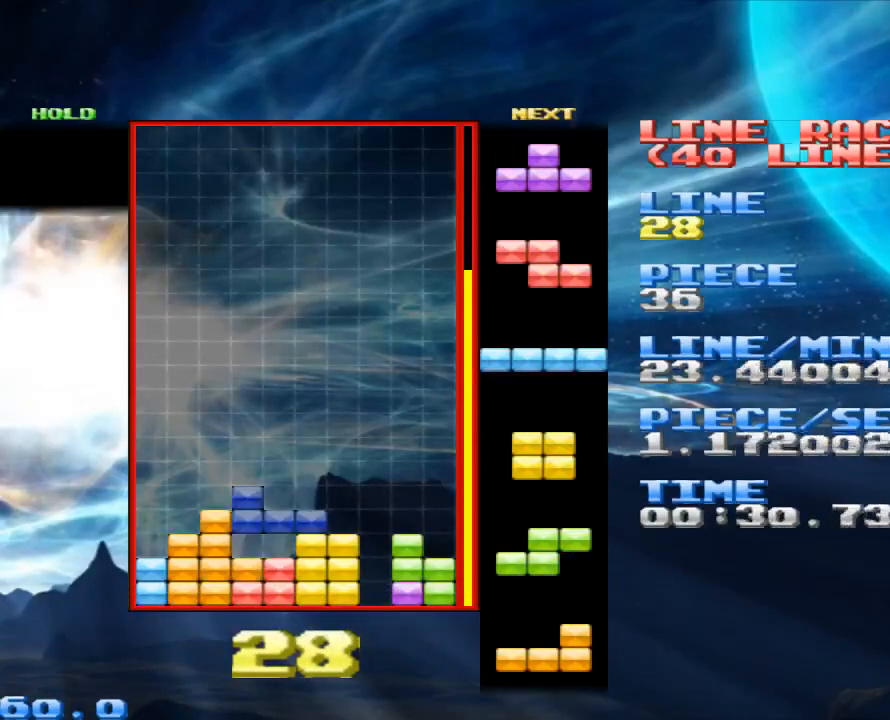
{"keys": [], "mouse": [], "events": [[100, "space", "up"], [233, "x", "down"], [333, "x", "up"]]}
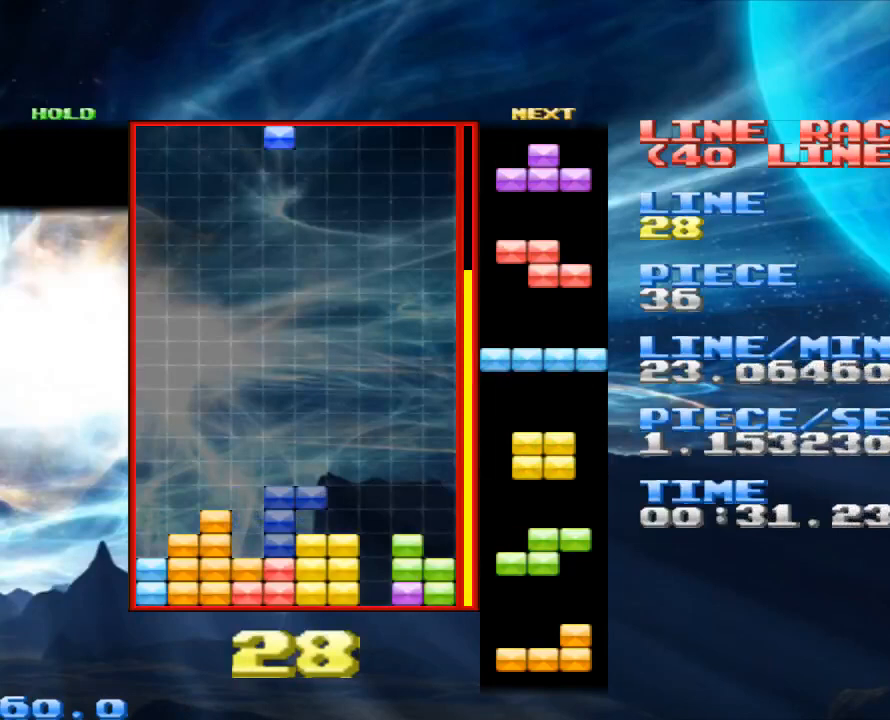
{"keys": ["x"], "mouse": [], "events": [[133, "x", "down"], [300, "x", "up"], [400, "x", "down"]]}
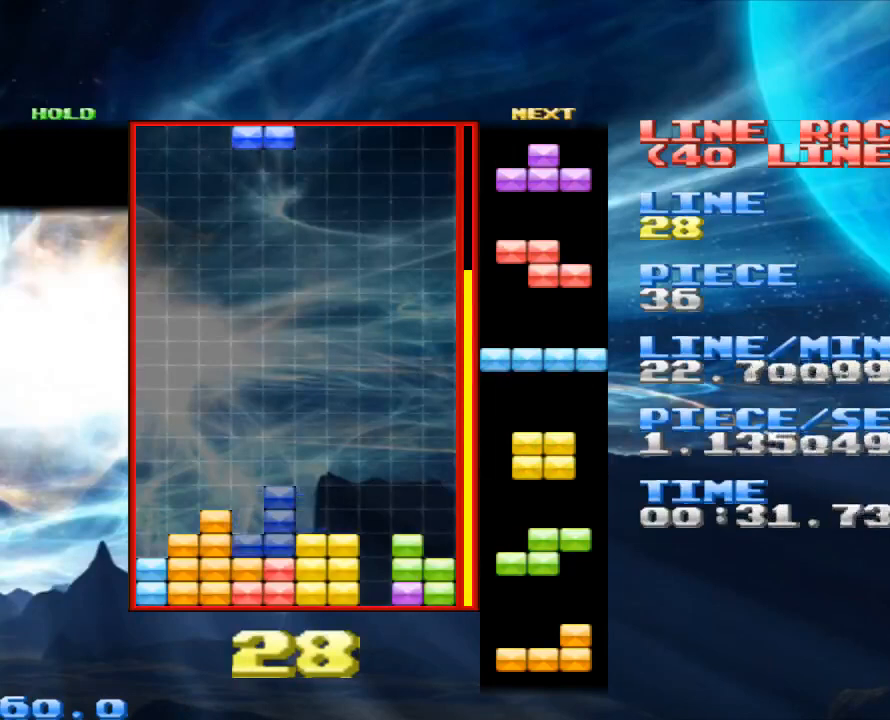
{"keys": [], "mouse": [], "events": [[33, "x", "up"], [133, "space", "down"], [200, "space", "up"], [300, "z", "down"], [433, "z", "up"]]}
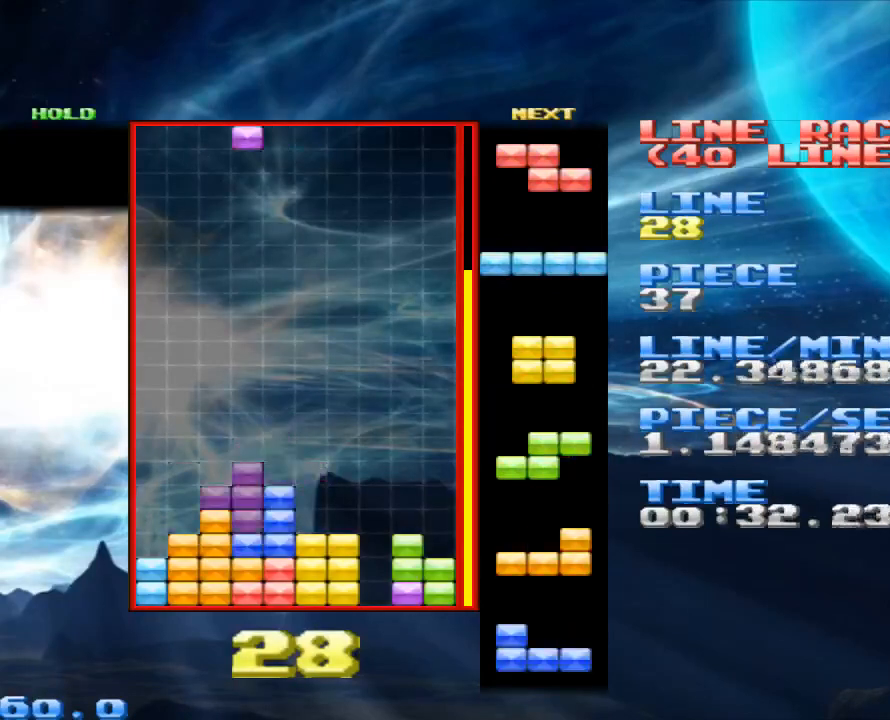
{"keys": ["z"], "mouse": [], "events": [[267, "z", "down"], [400, "z", "up"], [500, "z", "down"]]}
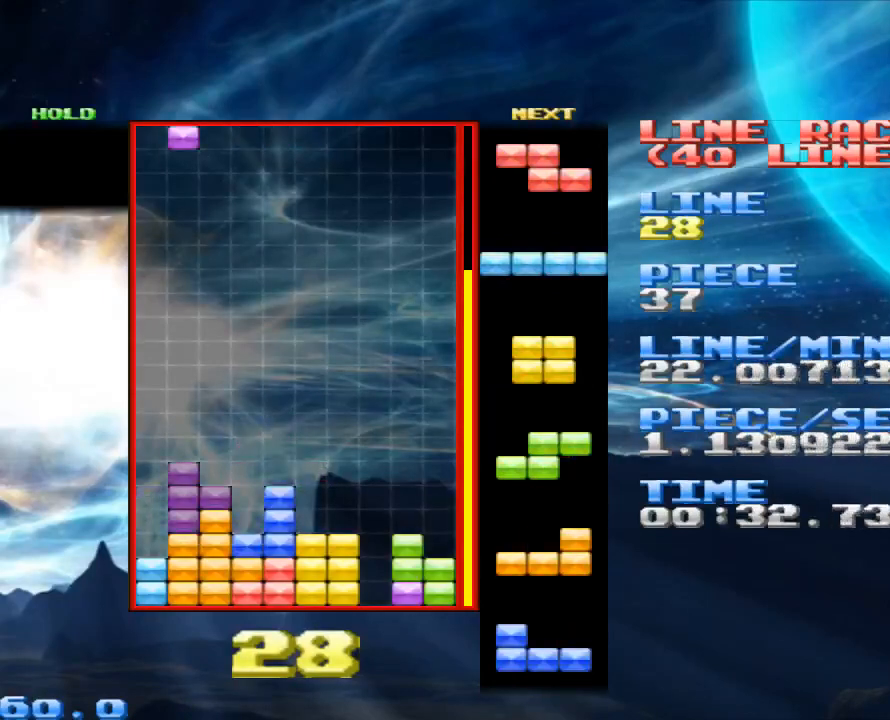
{"keys": [], "mouse": [], "events": [[100, "z", "up"], [400, "space", "down"], [433, "space", "up"]]}
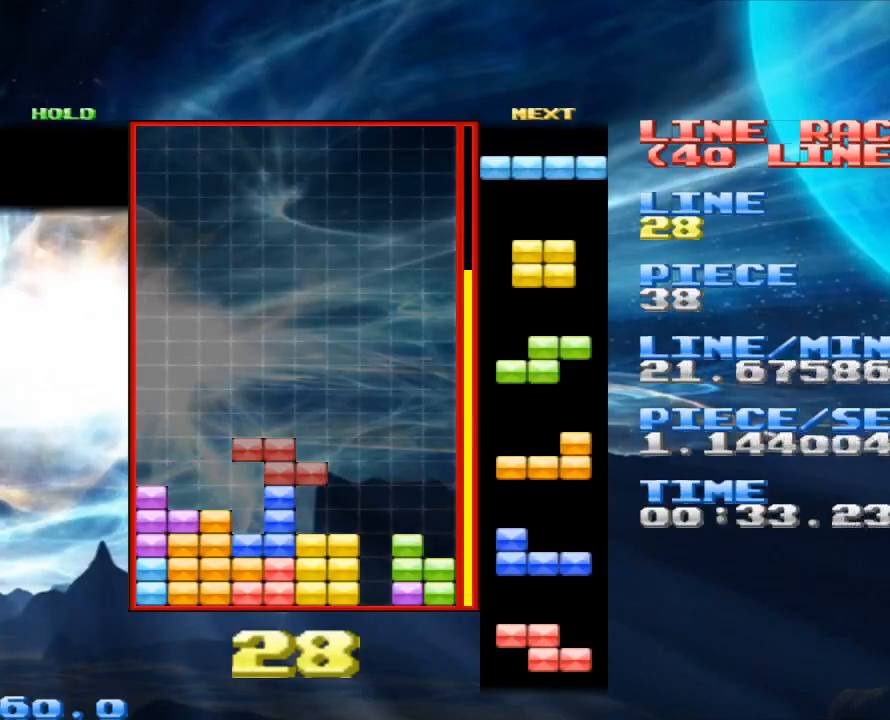
{"keys": [], "mouse": [], "events": [[133, "x", "down"], [200, "x", "up"]]}
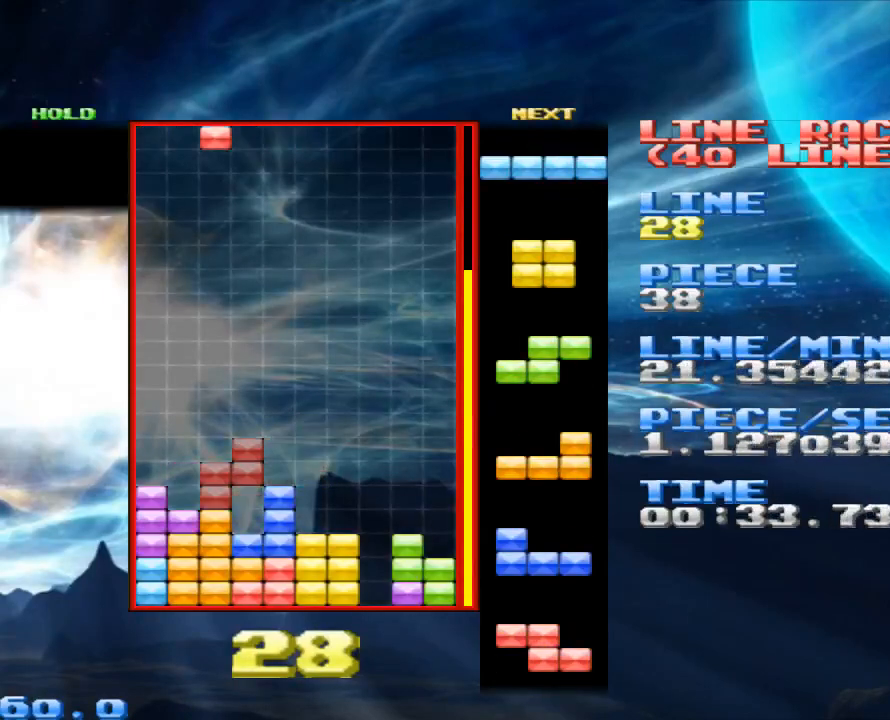
{"keys": ["space"], "mouse": [], "events": [[167, "x", "down"], [267, "x", "up"], [467, "space", "down"]]}
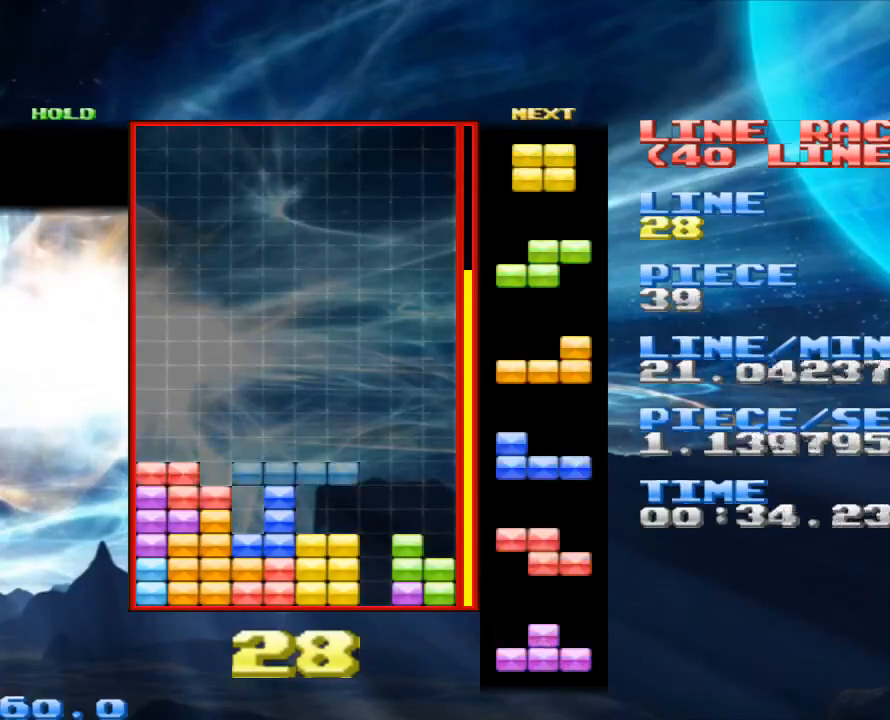
{"keys": [], "mouse": [], "events": [[67, "space", "up"], [167, "z", "down"], [233, "z", "up"]]}
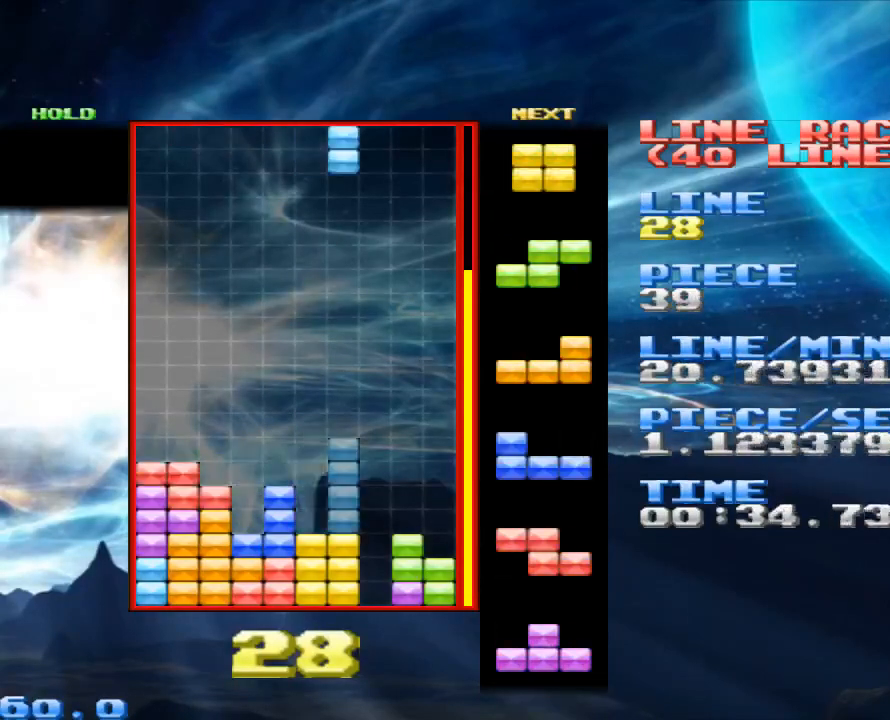
{"keys": [], "mouse": [], "events": [[267, "space", "down"], [367, "space", "up"]]}
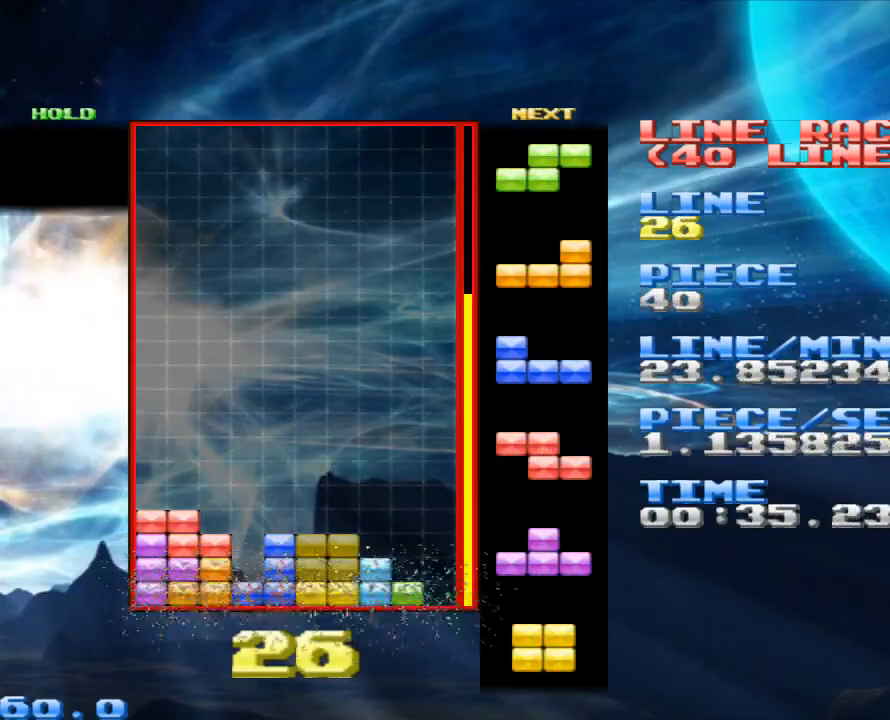
{"keys": ["x"], "mouse": [], "events": [[500, "x", "down"]]}
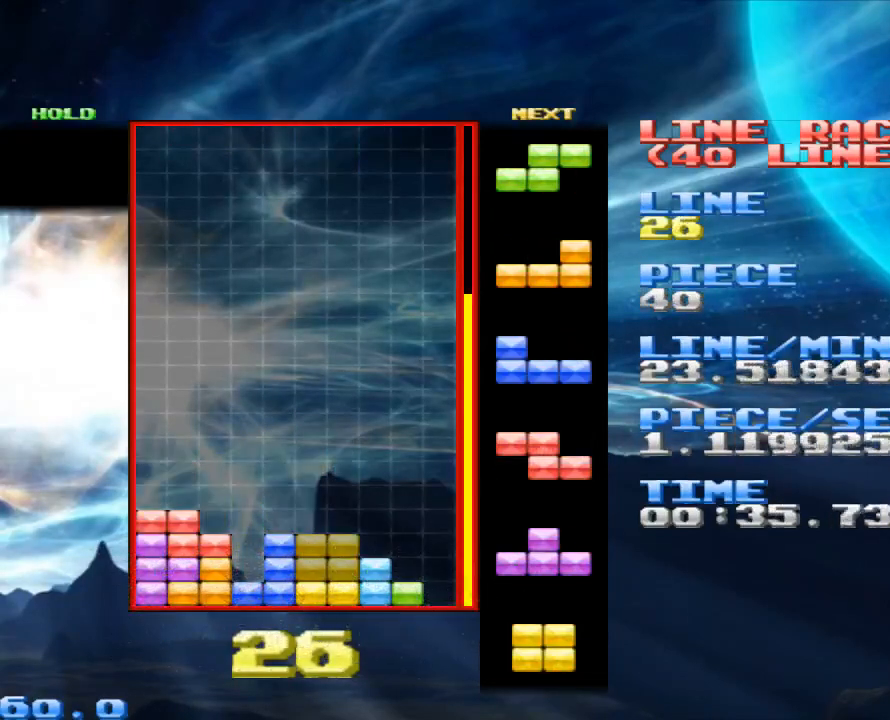
{"keys": [], "mouse": [], "events": [[100, "x", "up"], [400, "x", "down"], [433, "x", "up"]]}
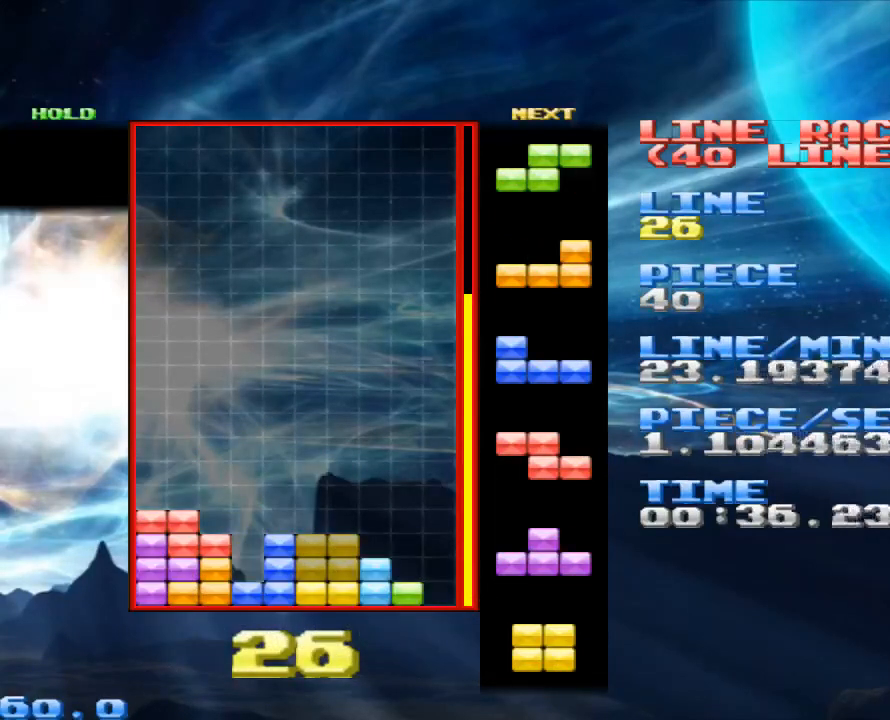
{"keys": [], "mouse": [], "events": [[133, "space", "down"], [267, "space", "up"]]}
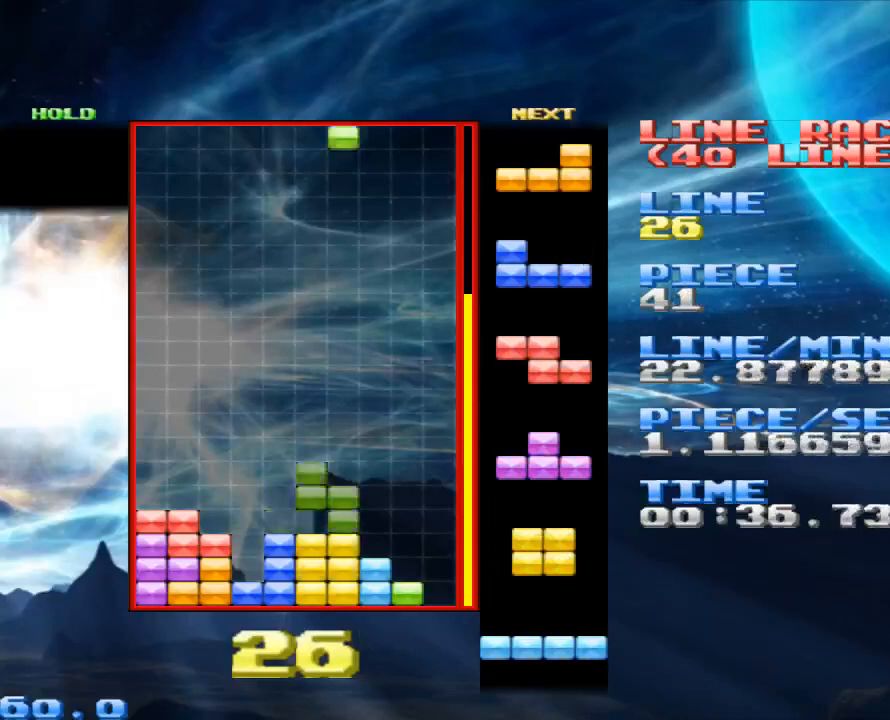
{"keys": [], "mouse": [], "events": [[33, "x", "down"], [167, "x", "up"], [333, "space", "down"], [467, "space", "up"]]}
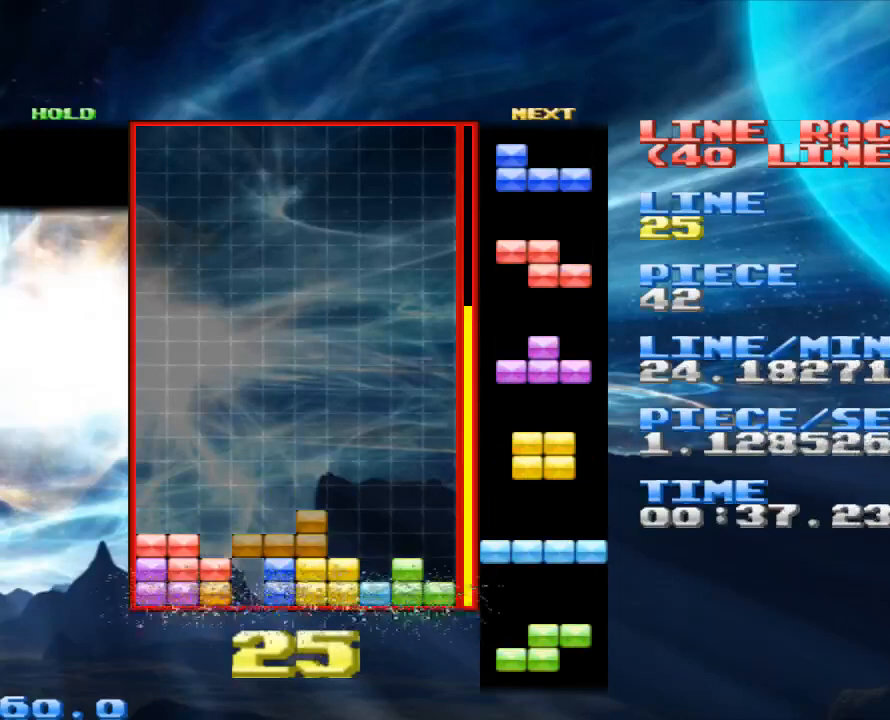
{"keys": [], "mouse": [], "events": [[233, "z", "down"], [333, "z", "up"]]}
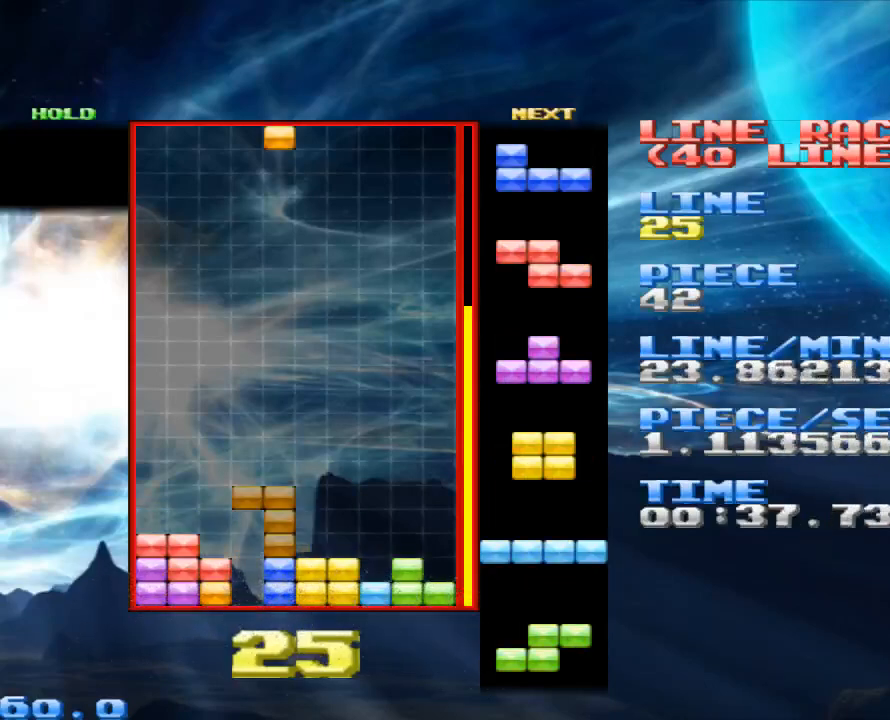
{"keys": [], "mouse": [], "events": [[200, "space", "down"], [300, "space", "up"]]}
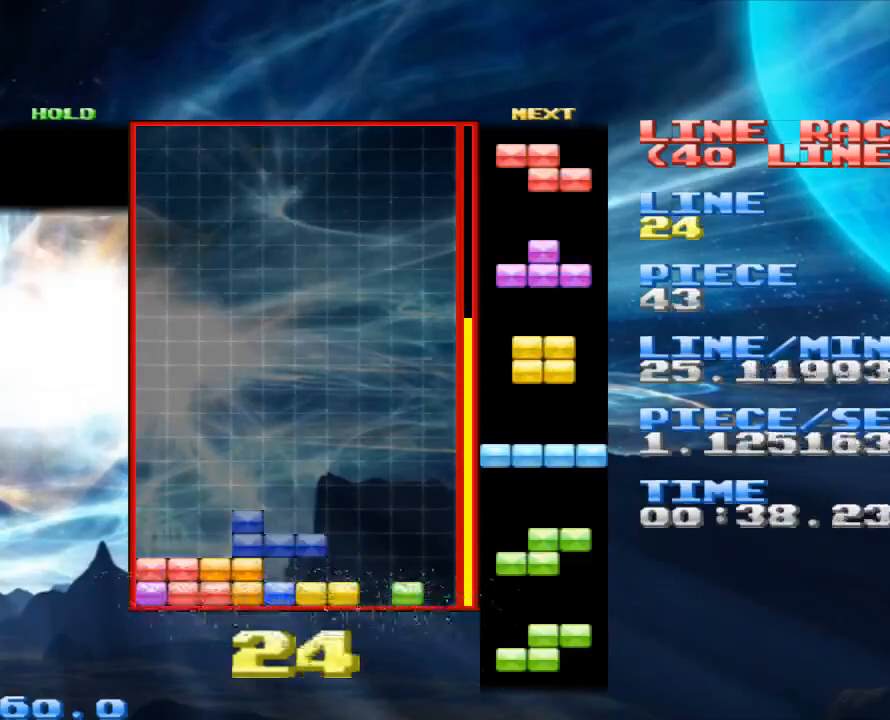
{"keys": [], "mouse": [], "events": []}
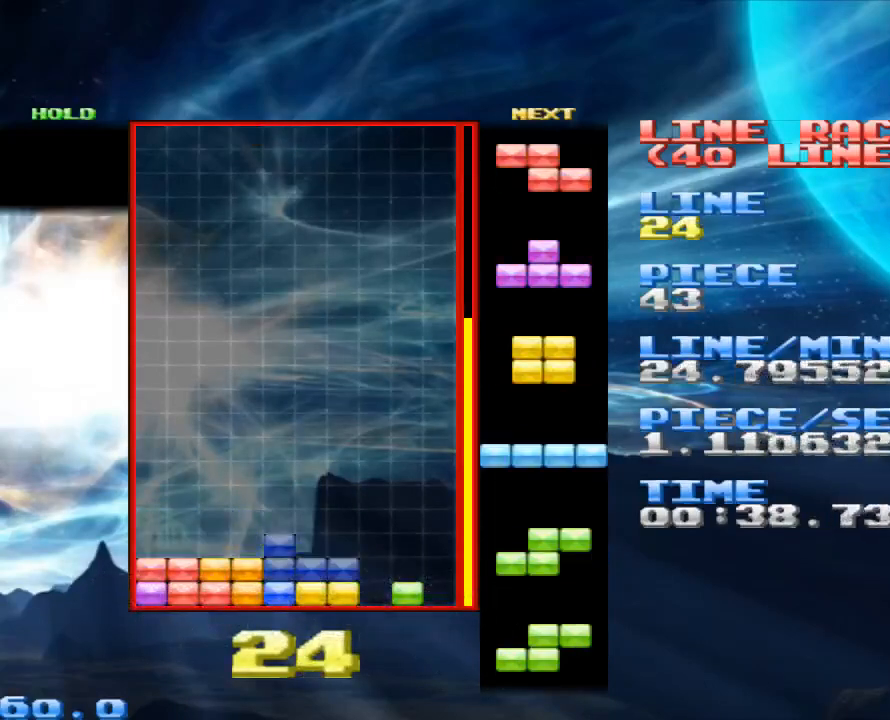
{"keys": [], "mouse": [], "events": [[300, "space", "down"], [433, "space", "up"]]}
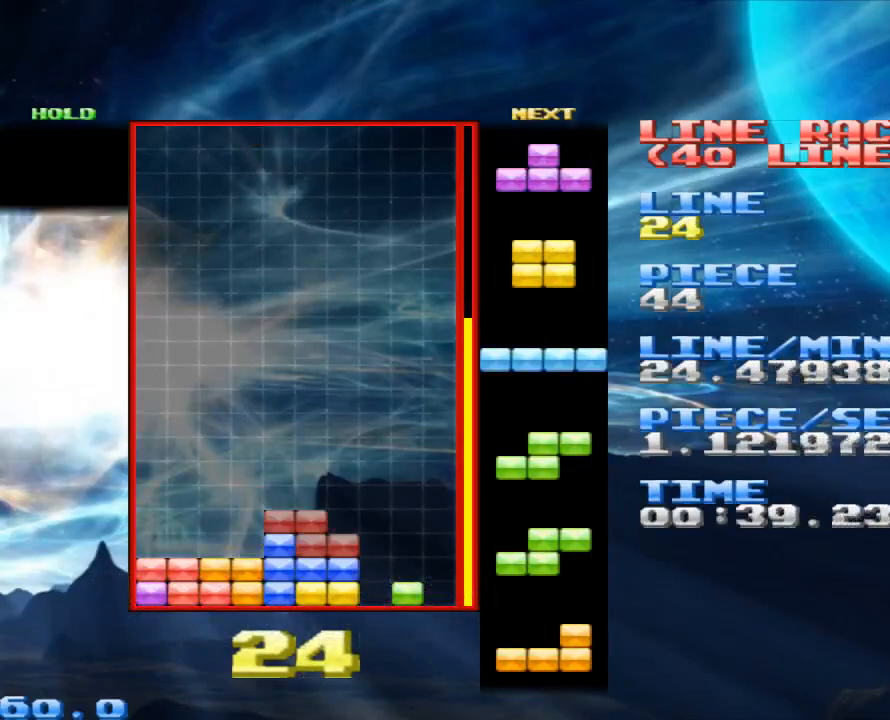
{"keys": [], "mouse": [], "events": [[133, "x", "down"], [200, "x", "up"]]}
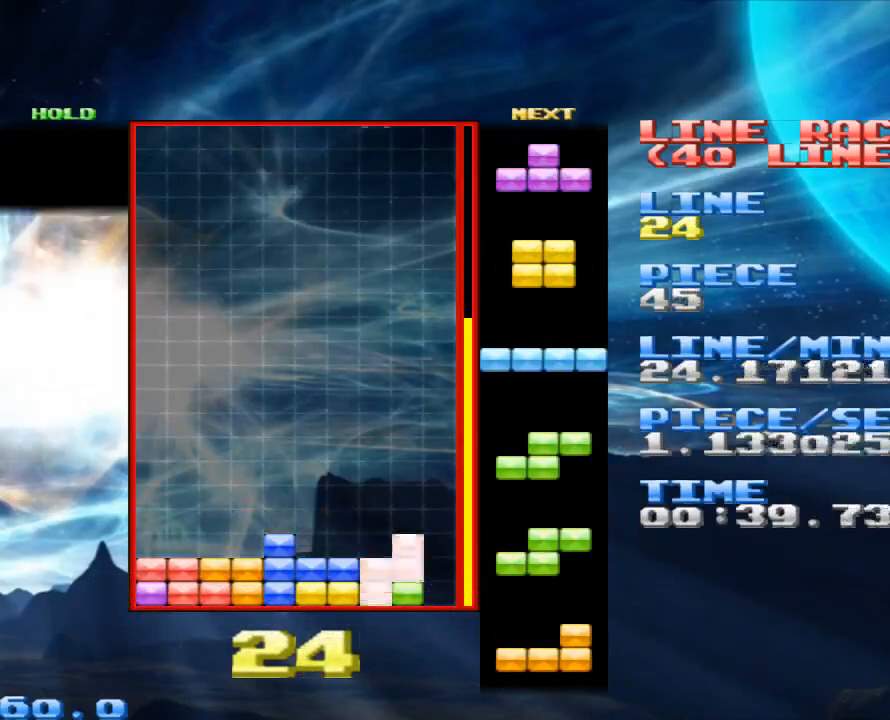
{"keys": [], "mouse": [], "events": [[33, "space", "down"], [167, "space", "up"]]}
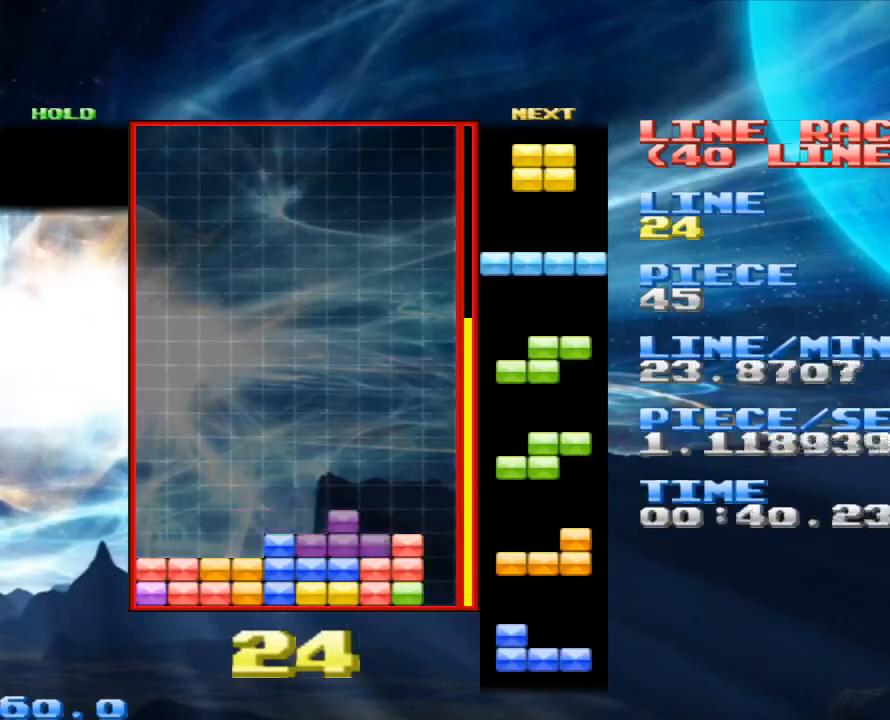
{"keys": [], "mouse": [], "events": [[100, "space", "down"], [200, "space", "up"]]}
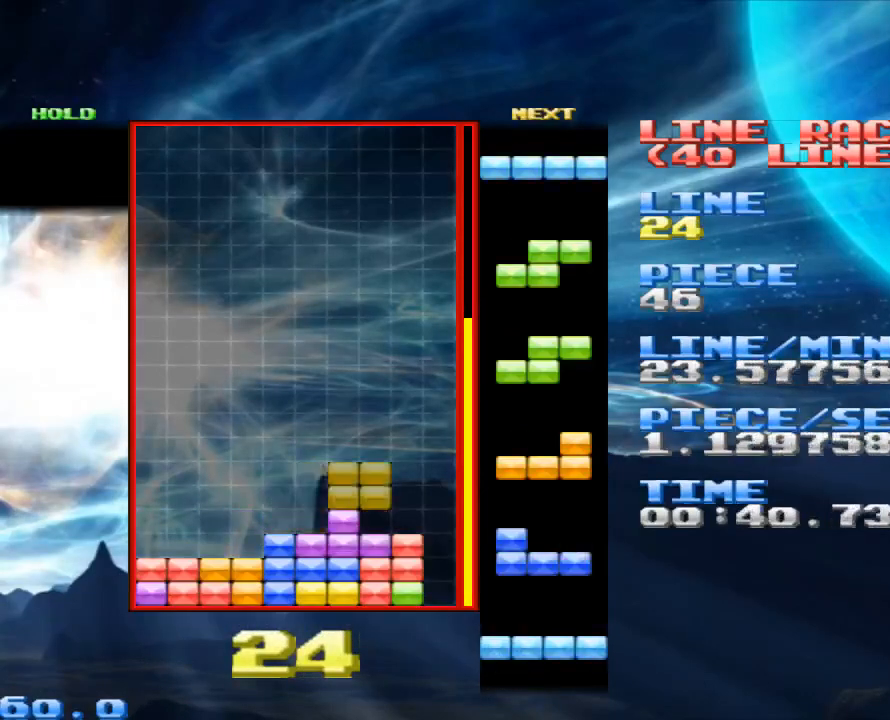
{"keys": ["x"], "mouse": [], "events": [[300, "space", "down"], [400, "space", "up"], [400, "x", "down"]]}
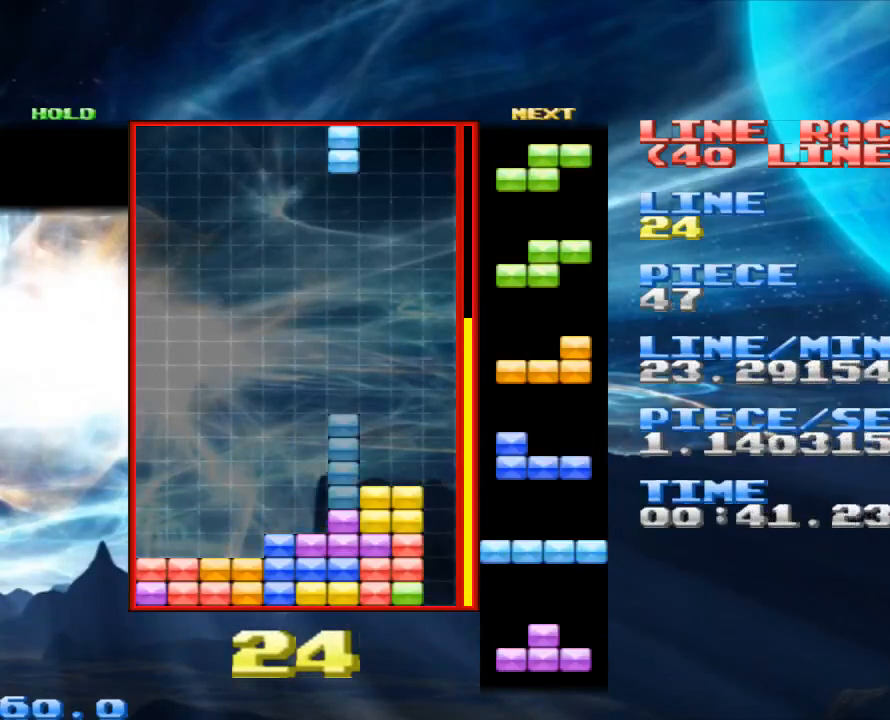
{"keys": ["space"], "mouse": [], "events": [[33, "x", "up"], [400, "space", "down"]]}
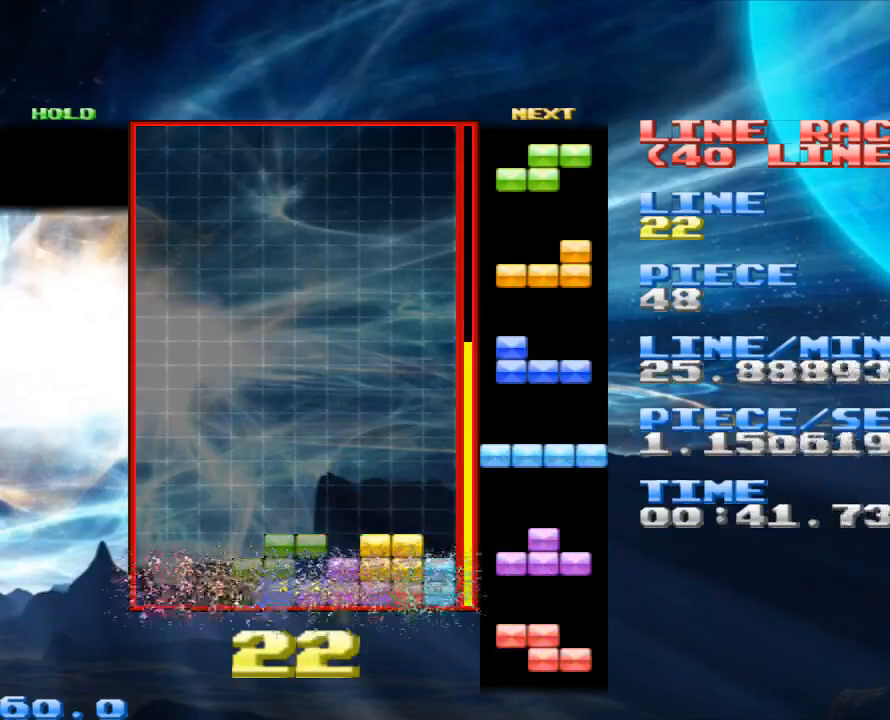
{"keys": [], "mouse": [], "events": [[67, "space", "up"]]}
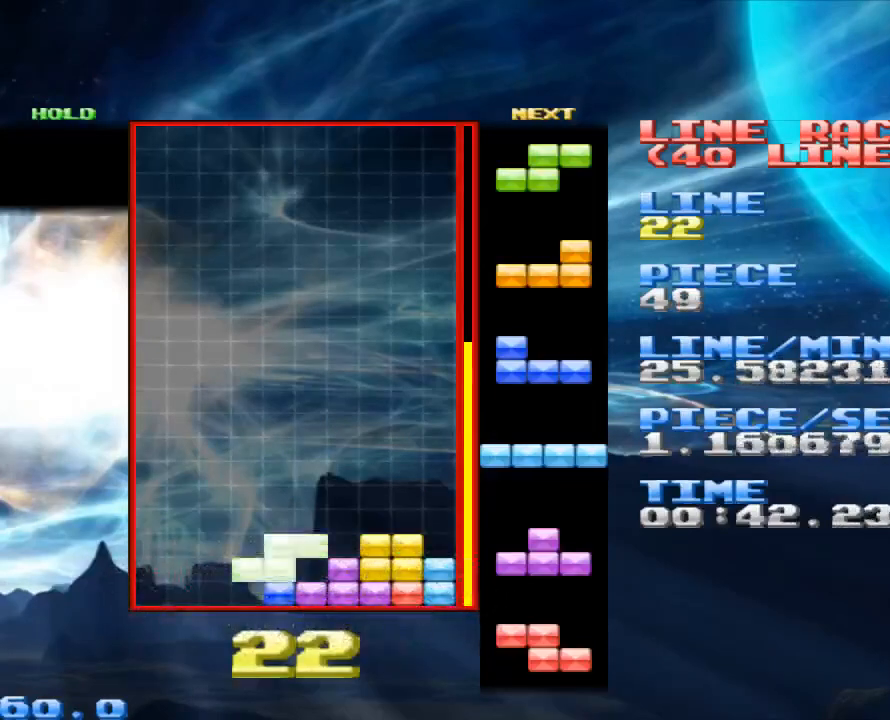
{"keys": [], "mouse": [], "events": []}
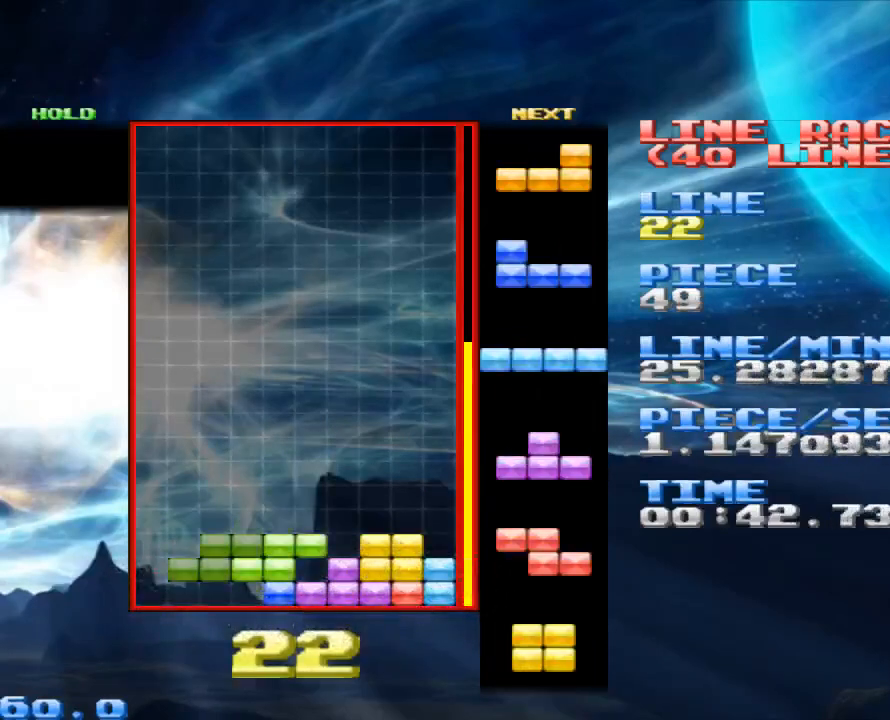
{"keys": [], "mouse": [], "events": [[433, "space", "down"], [500, "space", "up"]]}
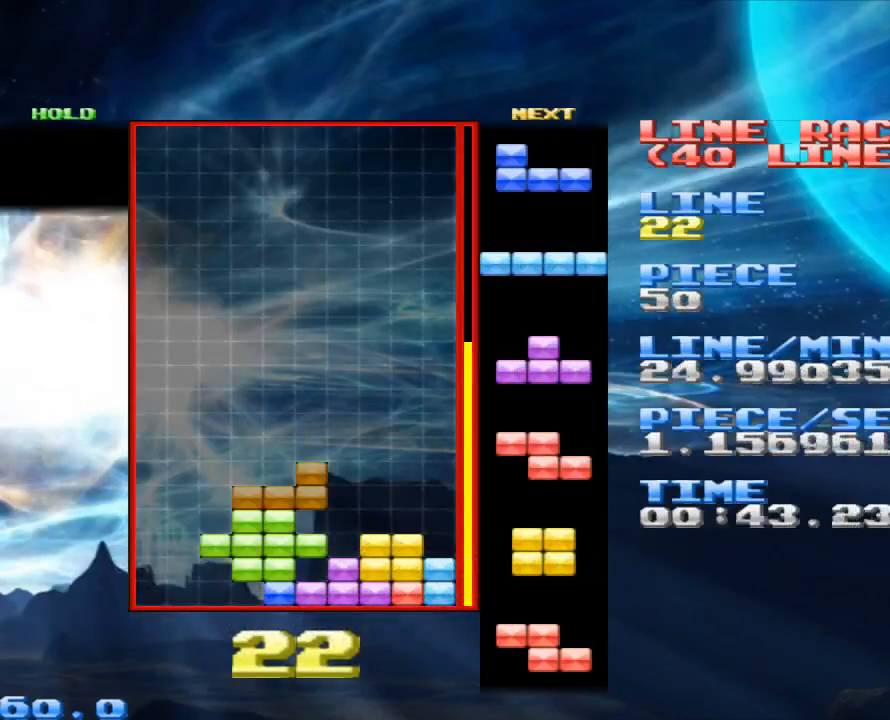
{"keys": [], "mouse": [], "events": [[333, "x", "down"], [433, "x", "up"]]}
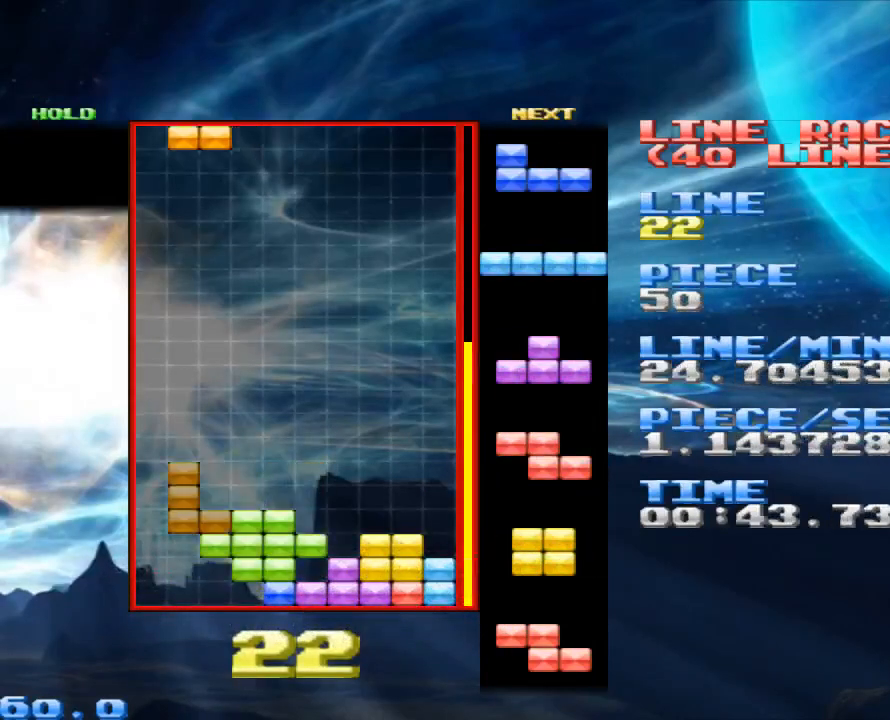
{"keys": [], "mouse": [], "events": [[200, "x", "down"], [300, "x", "up"]]}